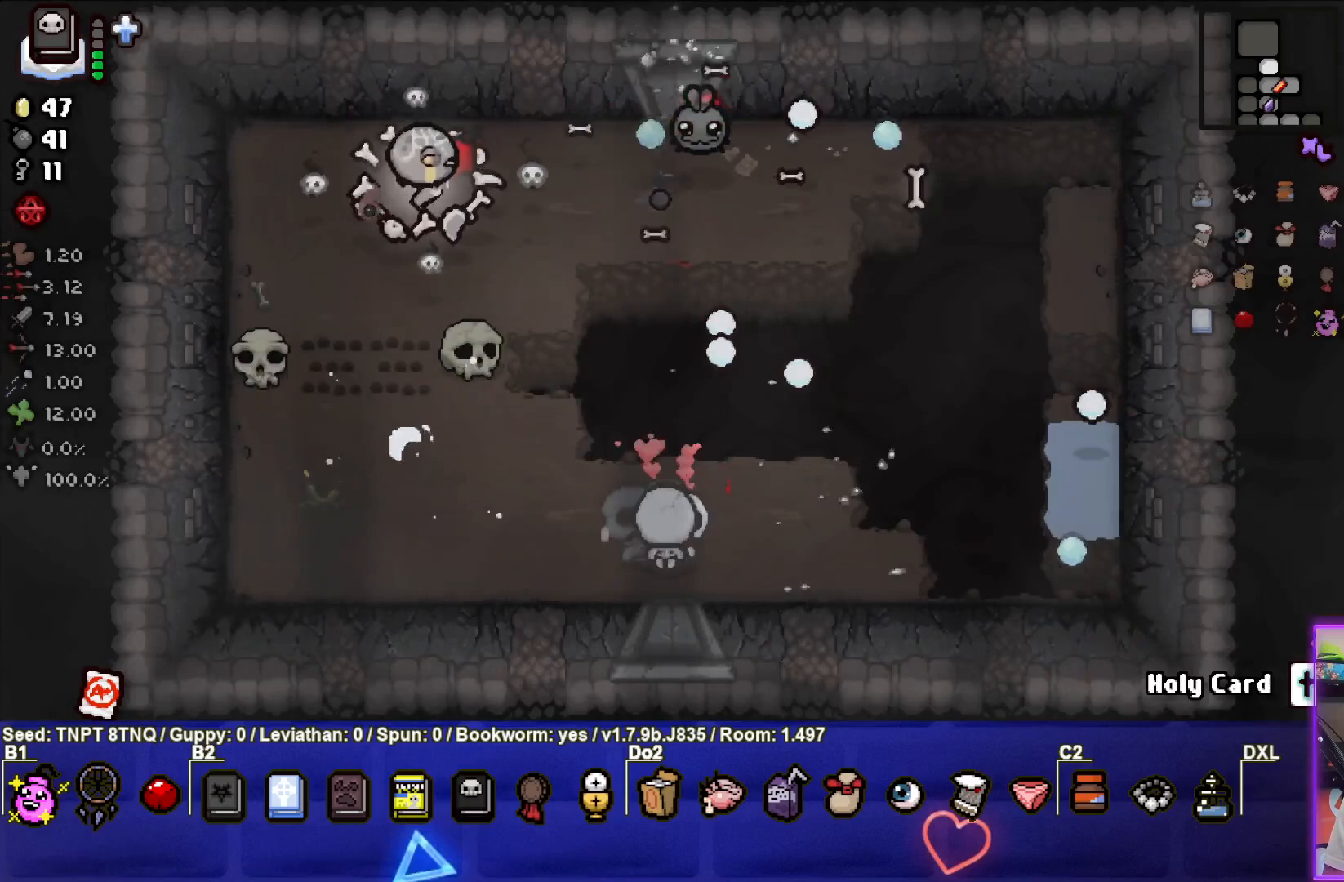
Gameplay with a controller (PlayStation layout); each line is a JSON object with the inputs held at the frame after it. "events" lists button and stick changes between this image and that frame as [ms after this image, input, new state], when the widget could be followed in between. Not read: L3.
{"buttons": [], "left_stick": "up-right", "right_stick": "center", "events": [[67, "left_stick", "left"], [267, "left_stick", "center"], [433, "left_stick", "up-right"]]}
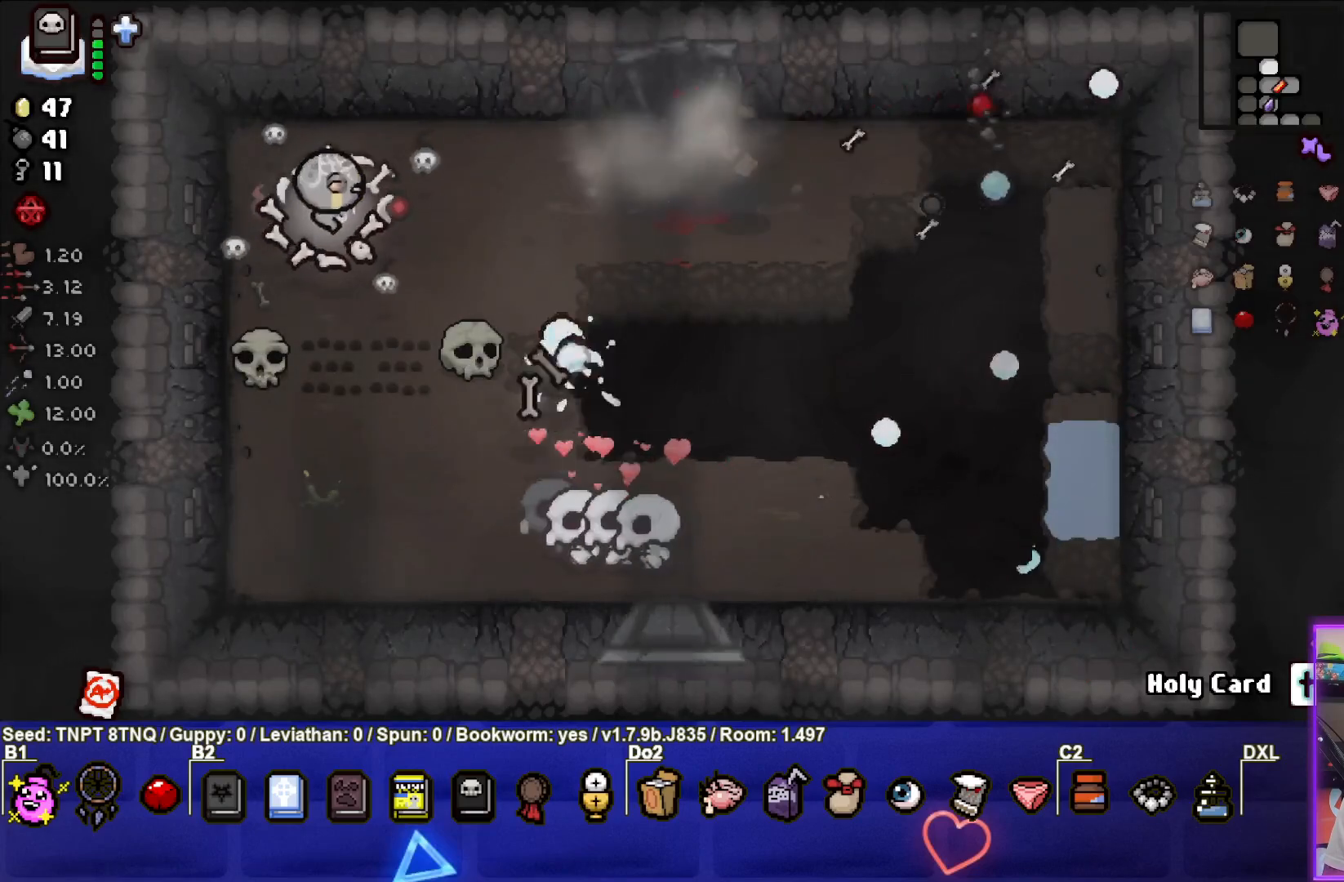
{"buttons": [], "left_stick": "right", "right_stick": "center", "events": [[117, "left_stick", "right"]]}
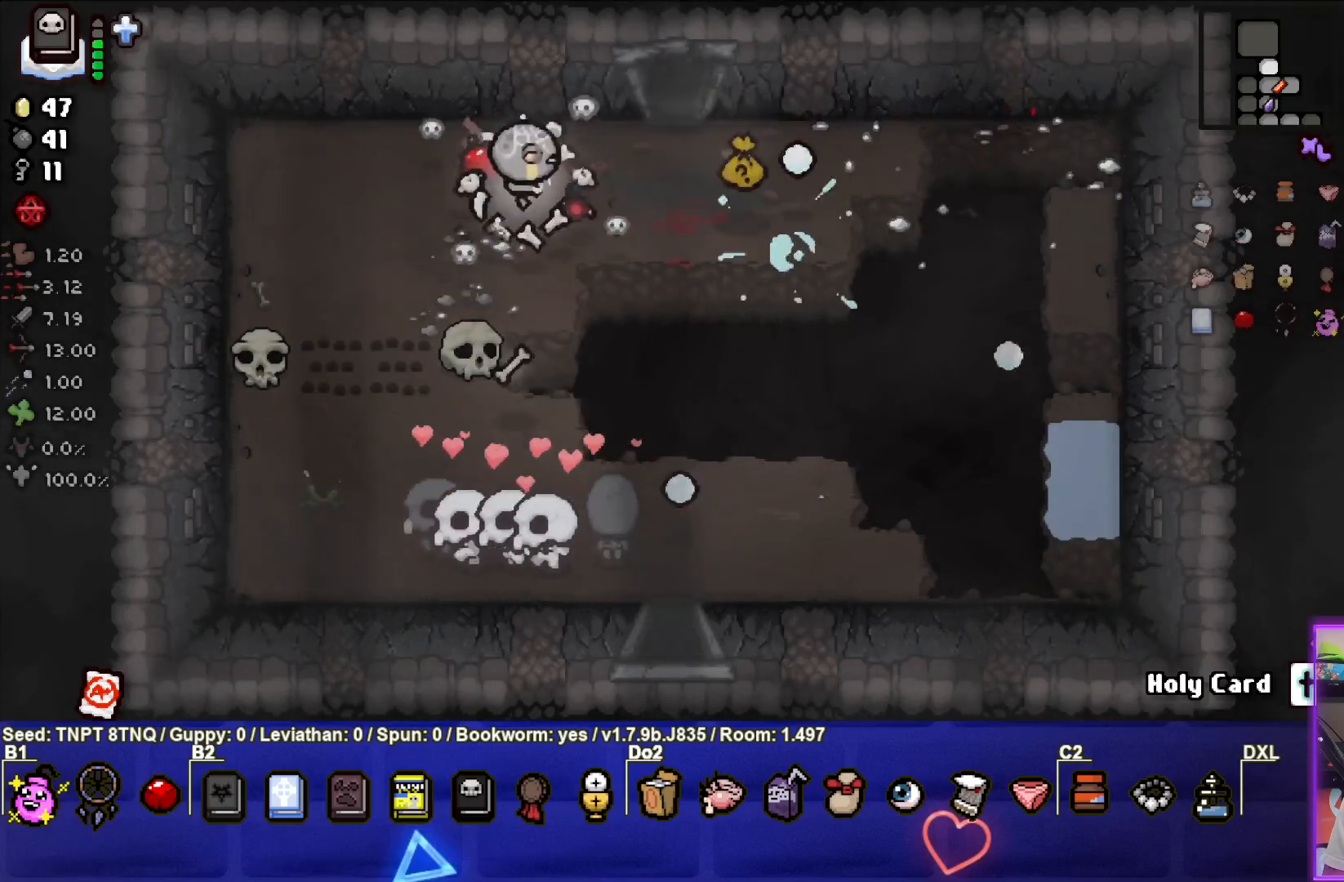
{"buttons": [], "left_stick": "right", "right_stick": "center", "events": []}
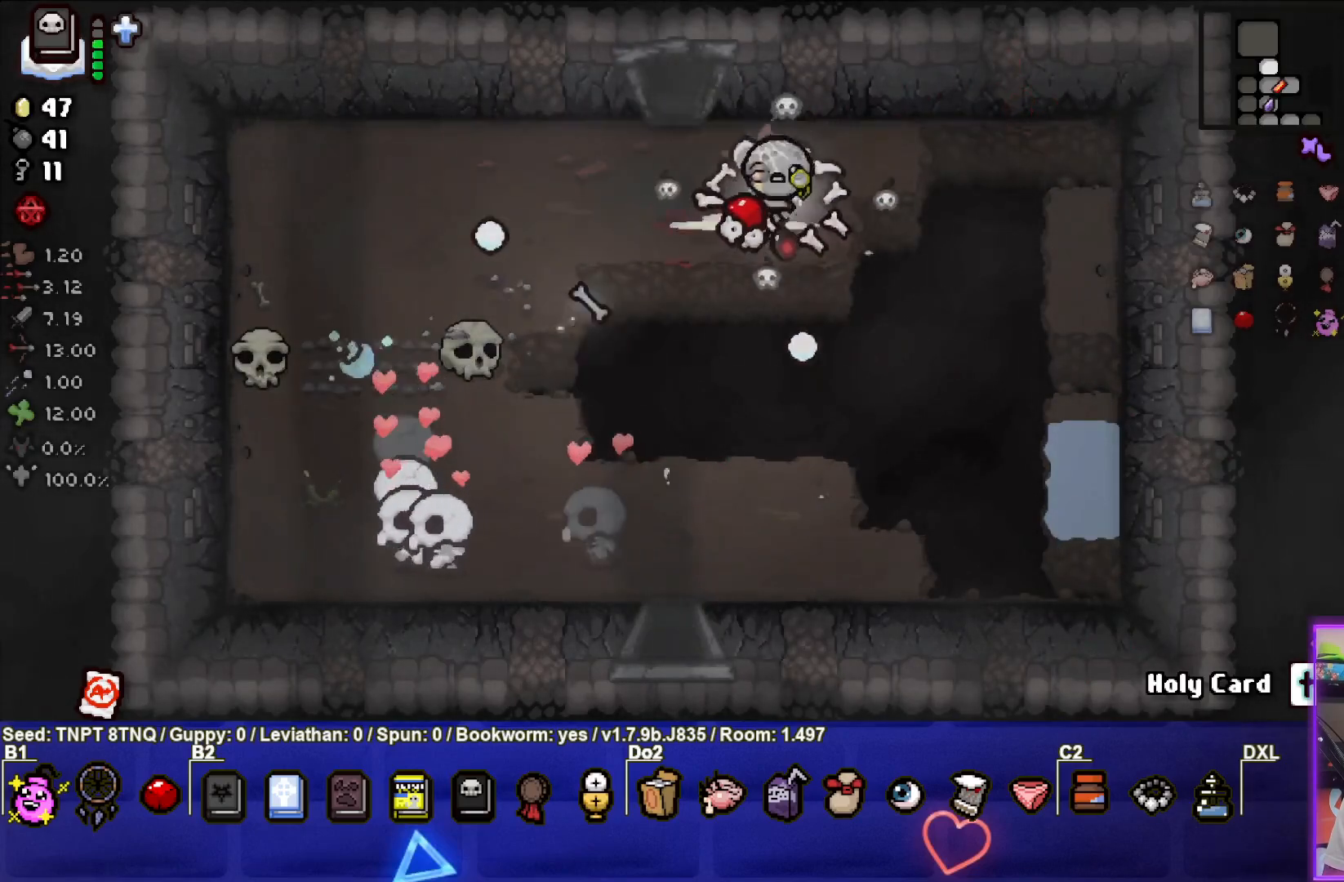
{"buttons": [], "left_stick": "left", "right_stick": "center", "events": [[50, "left_stick", "down"], [133, "left_stick", "down-left"], [333, "left_stick", "center"], [417, "left_stick", "left"]]}
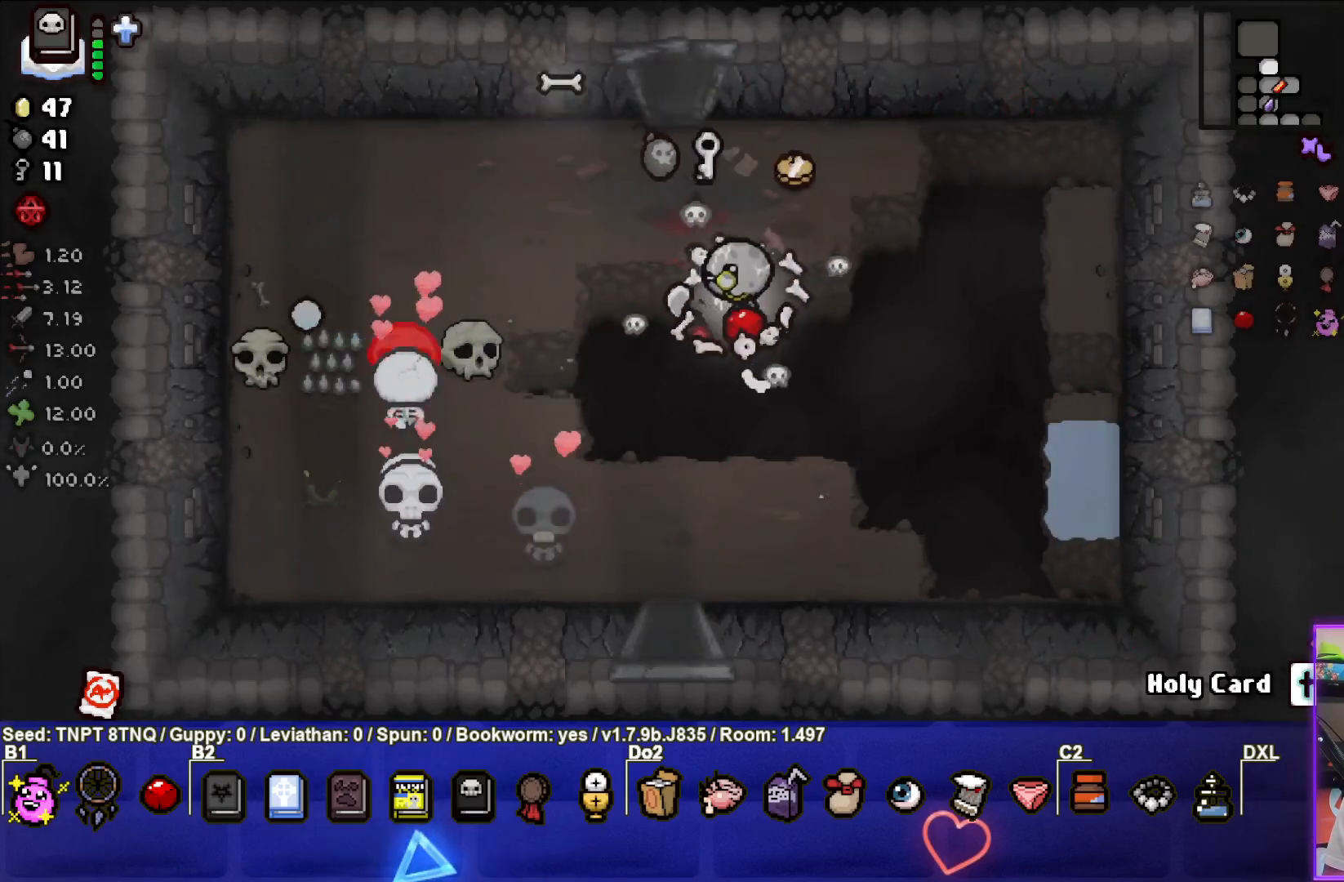
{"buttons": [], "left_stick": "right", "right_stick": "center", "events": [[100, "left_stick", "up-left"], [417, "left_stick", "up-right"], [467, "left_stick", "right"]]}
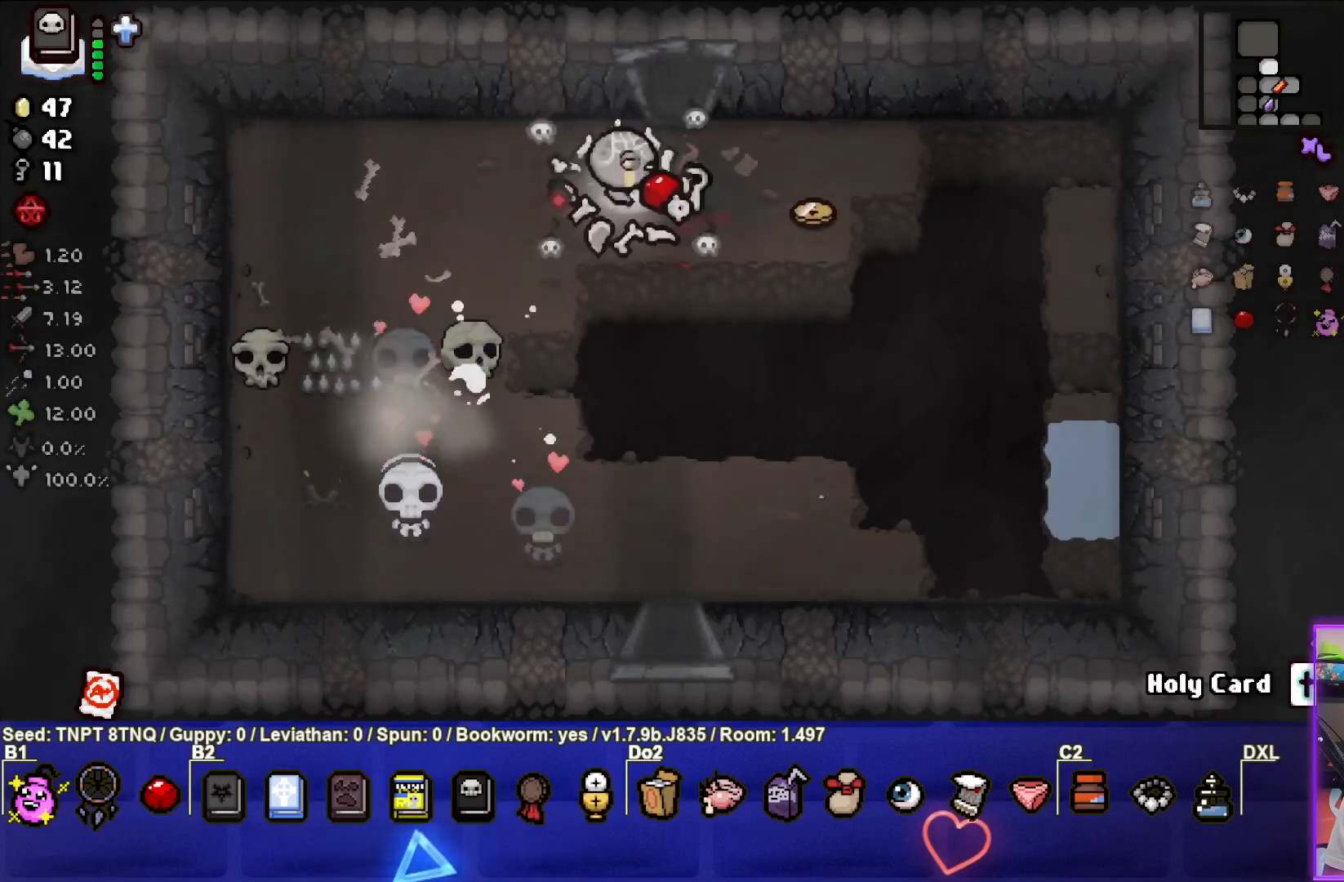
{"buttons": [], "left_stick": "right", "right_stick": "center", "events": []}
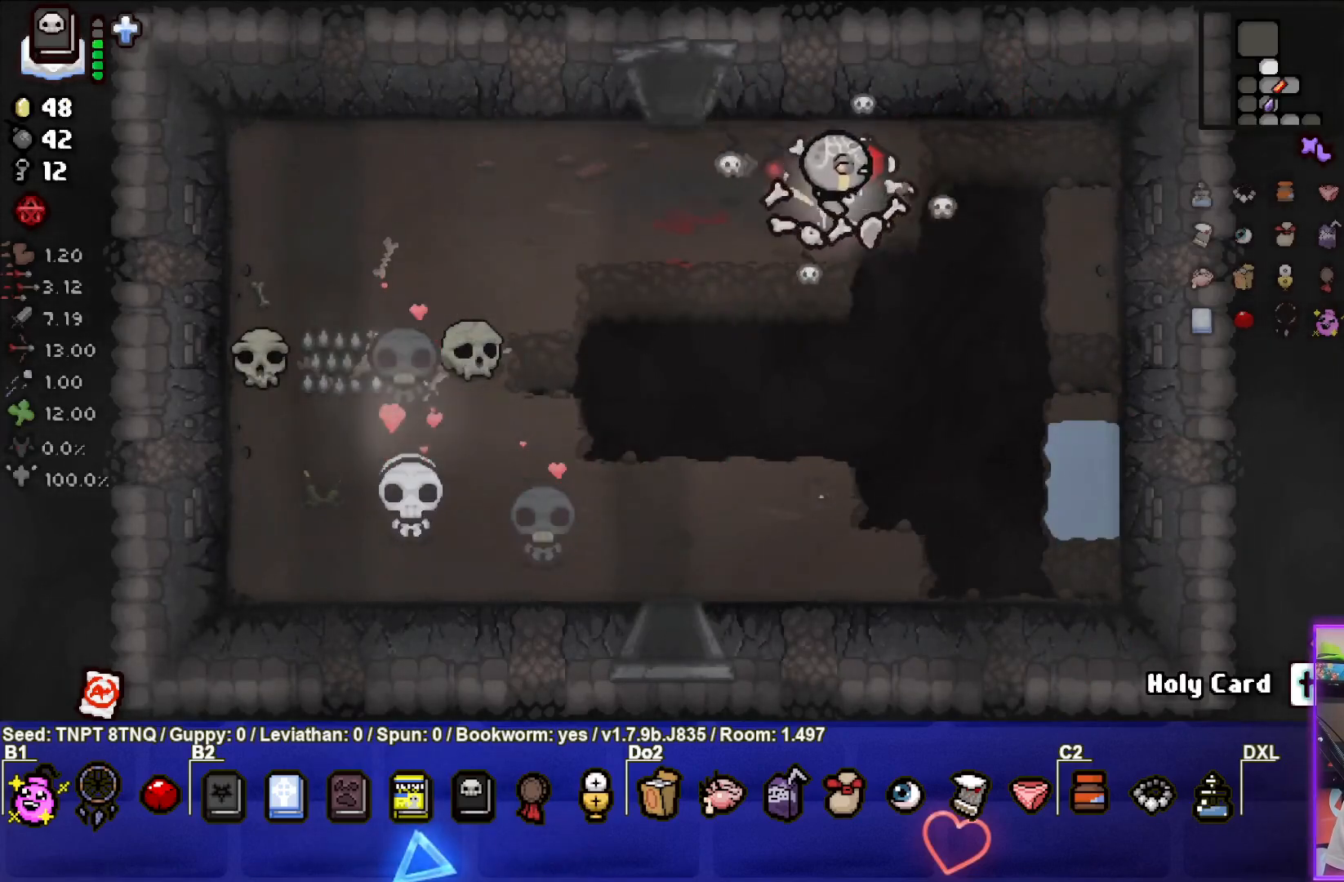
{"buttons": [], "left_stick": "left", "right_stick": "center", "events": [[33, "left_stick", "center"], [117, "left_stick", "down-left"], [250, "left_stick", "left"]]}
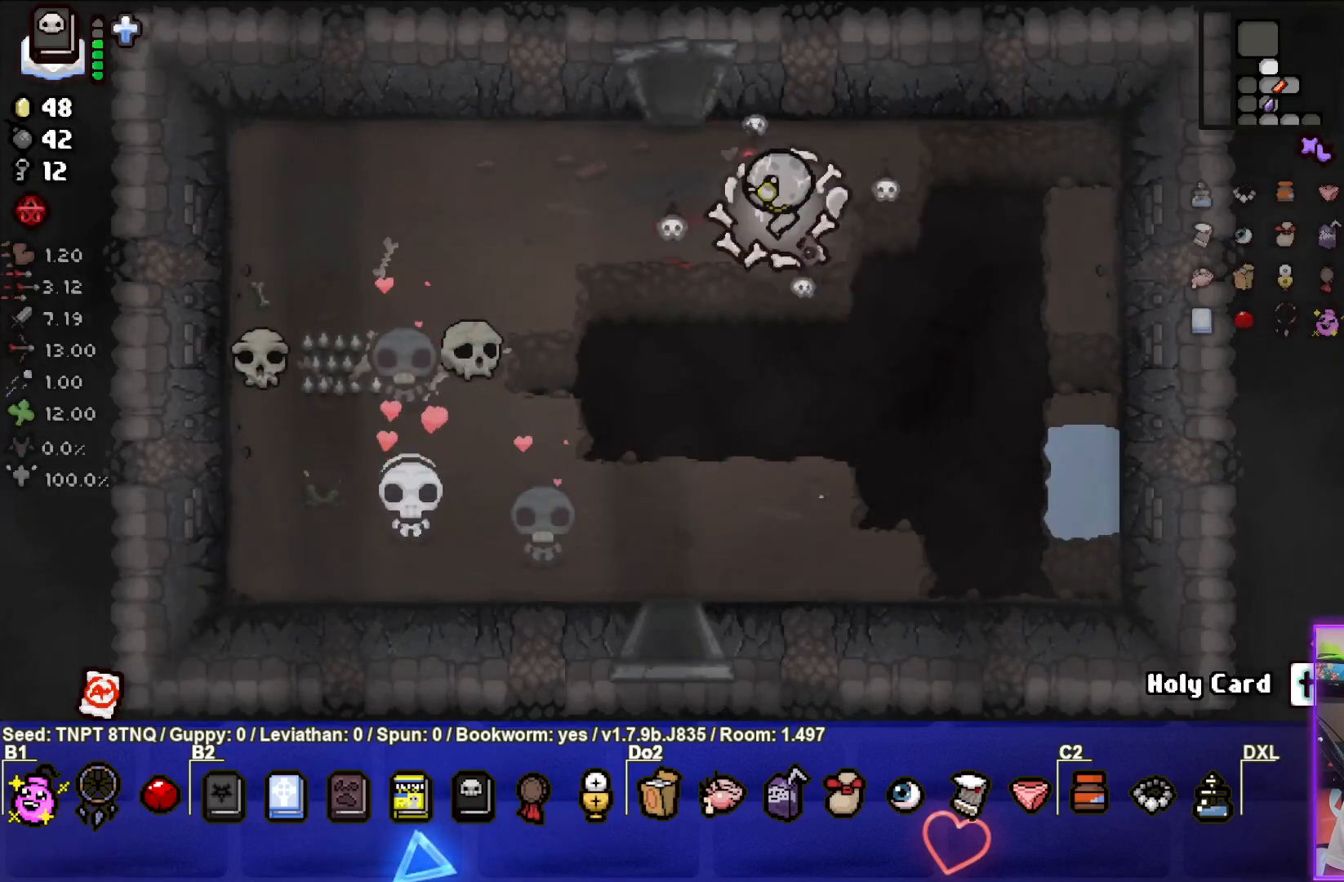
{"buttons": [], "left_stick": "up", "right_stick": "center", "events": [[33, "left_stick", "center"], [283, "left_stick", "left"], [400, "left_stick", "up-left"], [500, "left_stick", "up"]]}
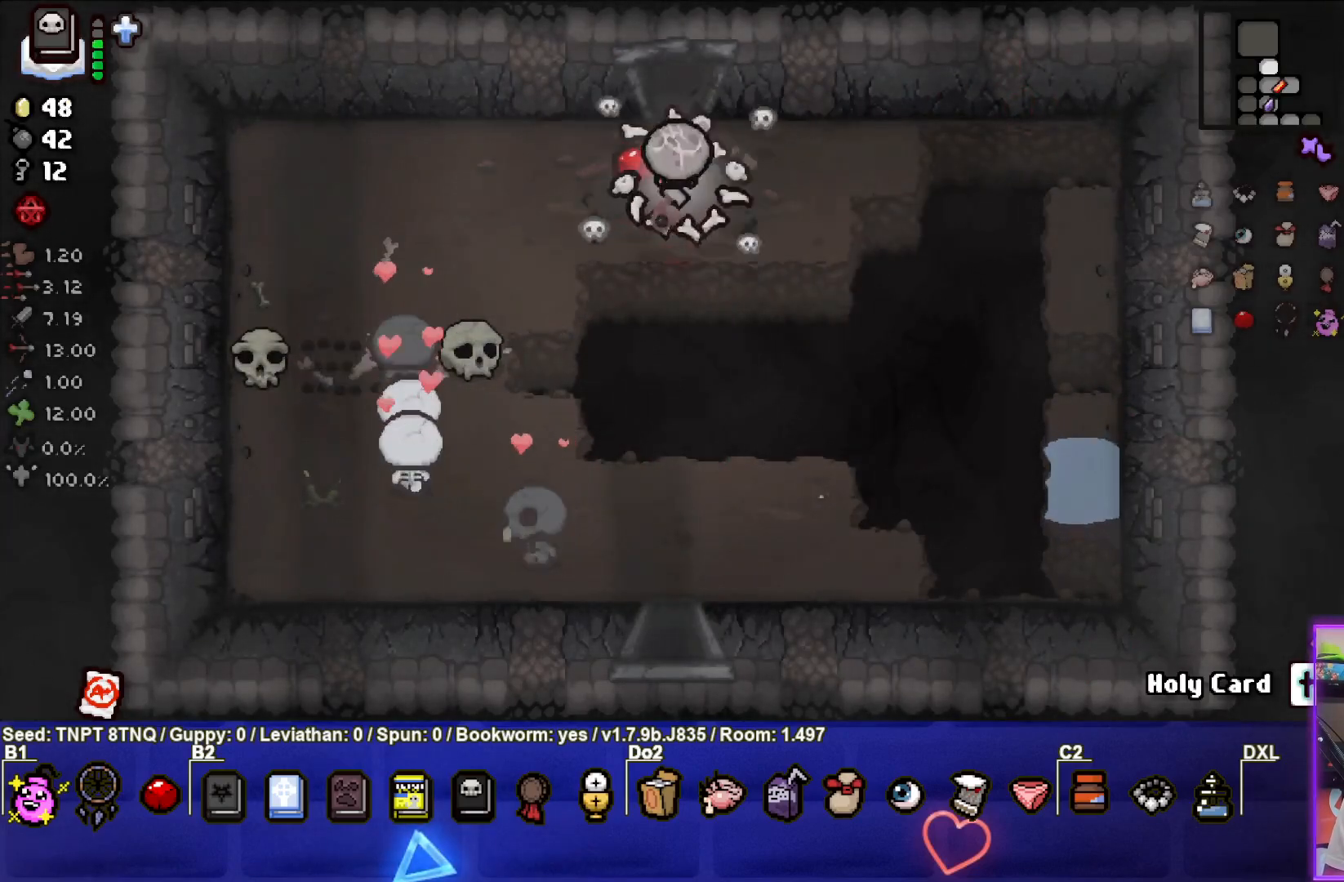
{"buttons": [], "left_stick": "center", "right_stick": "center", "events": [[500, "left_stick", "center"]]}
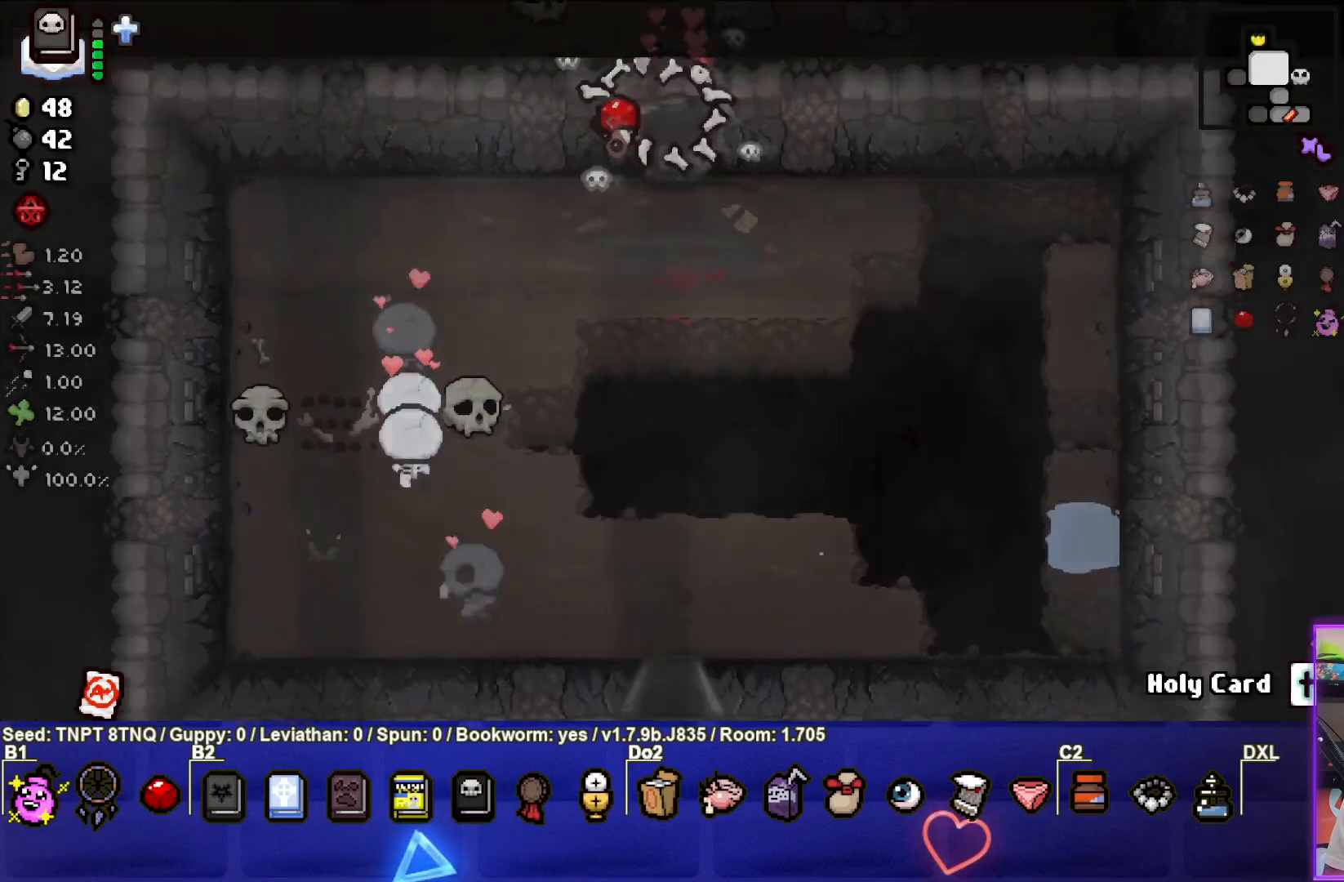
{"buttons": [], "left_stick": "up", "right_stick": "center", "events": [[300, "left_stick", "up"]]}
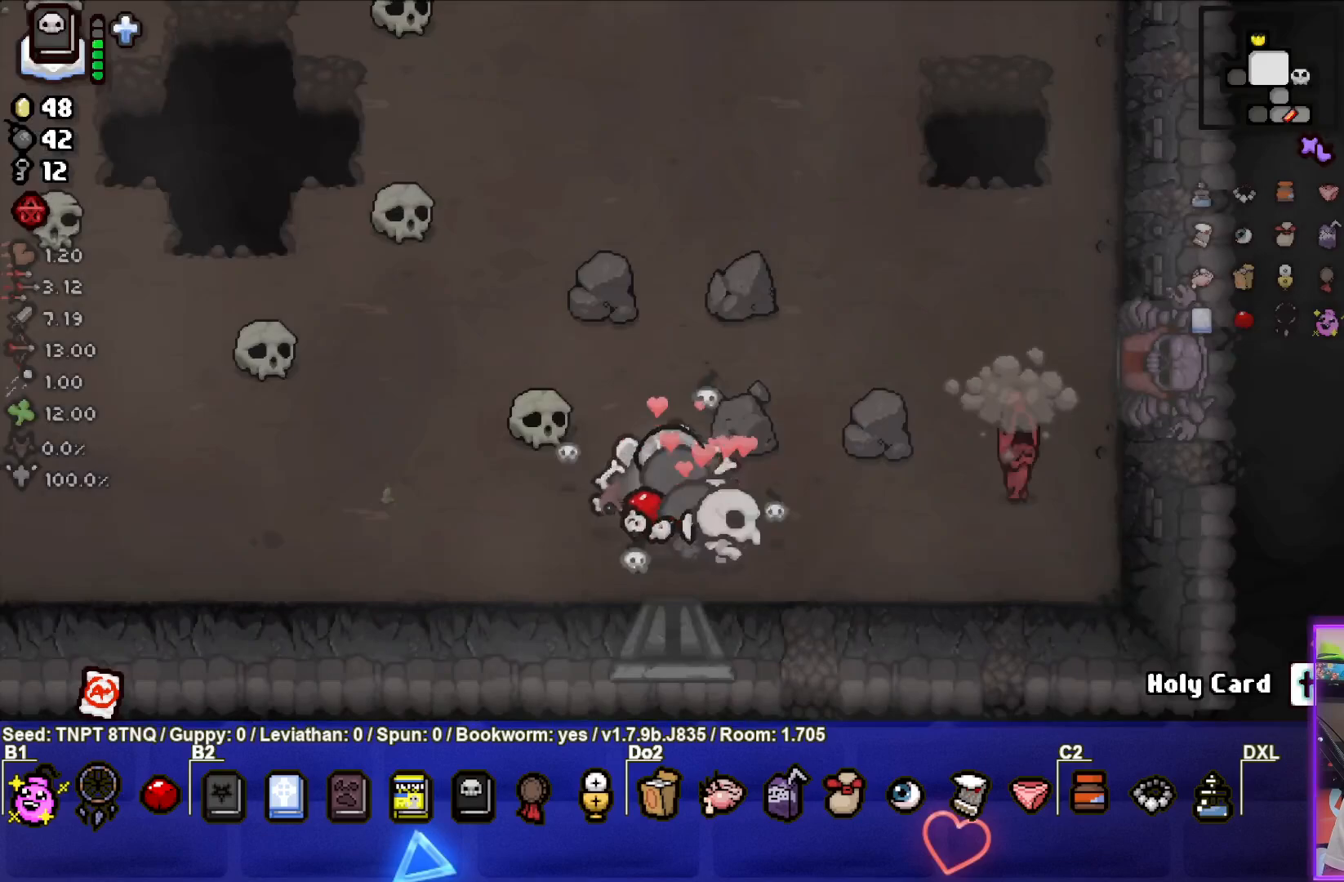
{"buttons": ["CIRCLE"], "left_stick": "right", "right_stick": "center", "events": [[17, "left_stick", "up-left"], [167, "left_stick", "right"], [283, "left_stick", "down-right"], [300, "CIRCLE", "down"], [450, "left_stick", "right"]]}
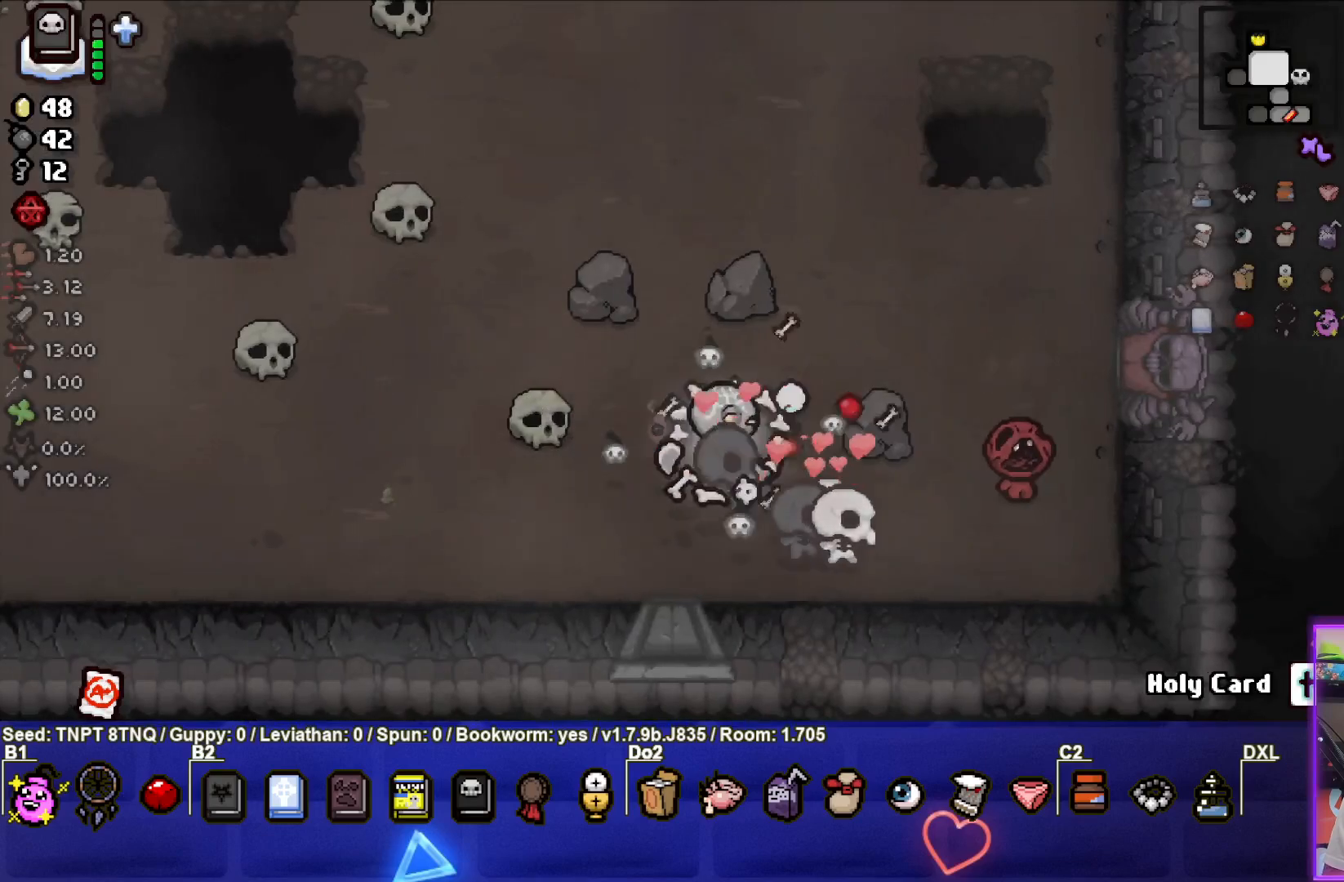
{"buttons": ["CIRCLE"], "left_stick": "center", "right_stick": "center", "events": [[67, "left_stick", "center"], [317, "left_stick", "left"], [433, "left_stick", "center"]]}
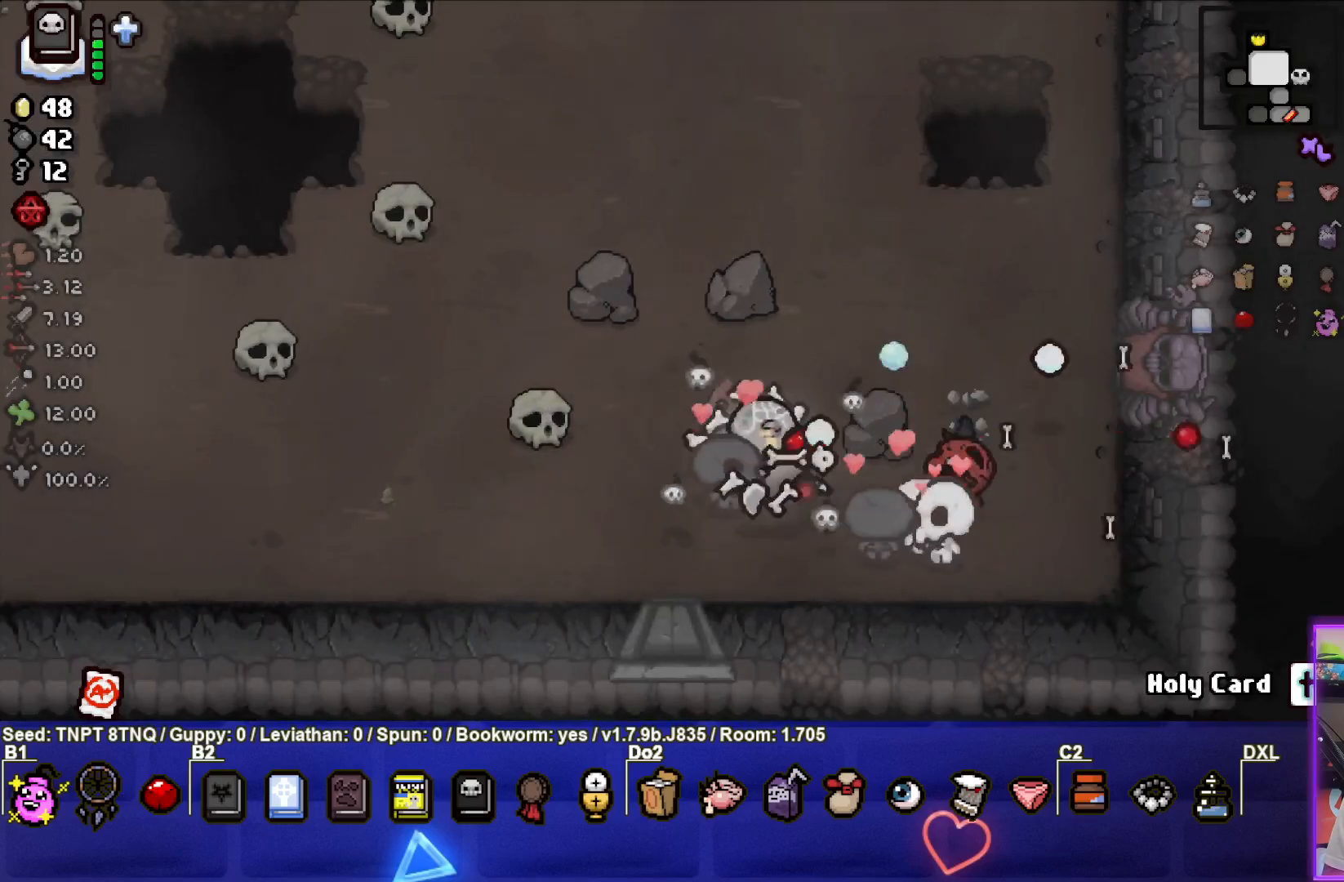
{"buttons": ["CIRCLE"], "left_stick": "left", "right_stick": "center", "events": [[133, "left_stick", "down-left"], [233, "left_stick", "left"], [333, "left_stick", "center"], [450, "left_stick", "left"]]}
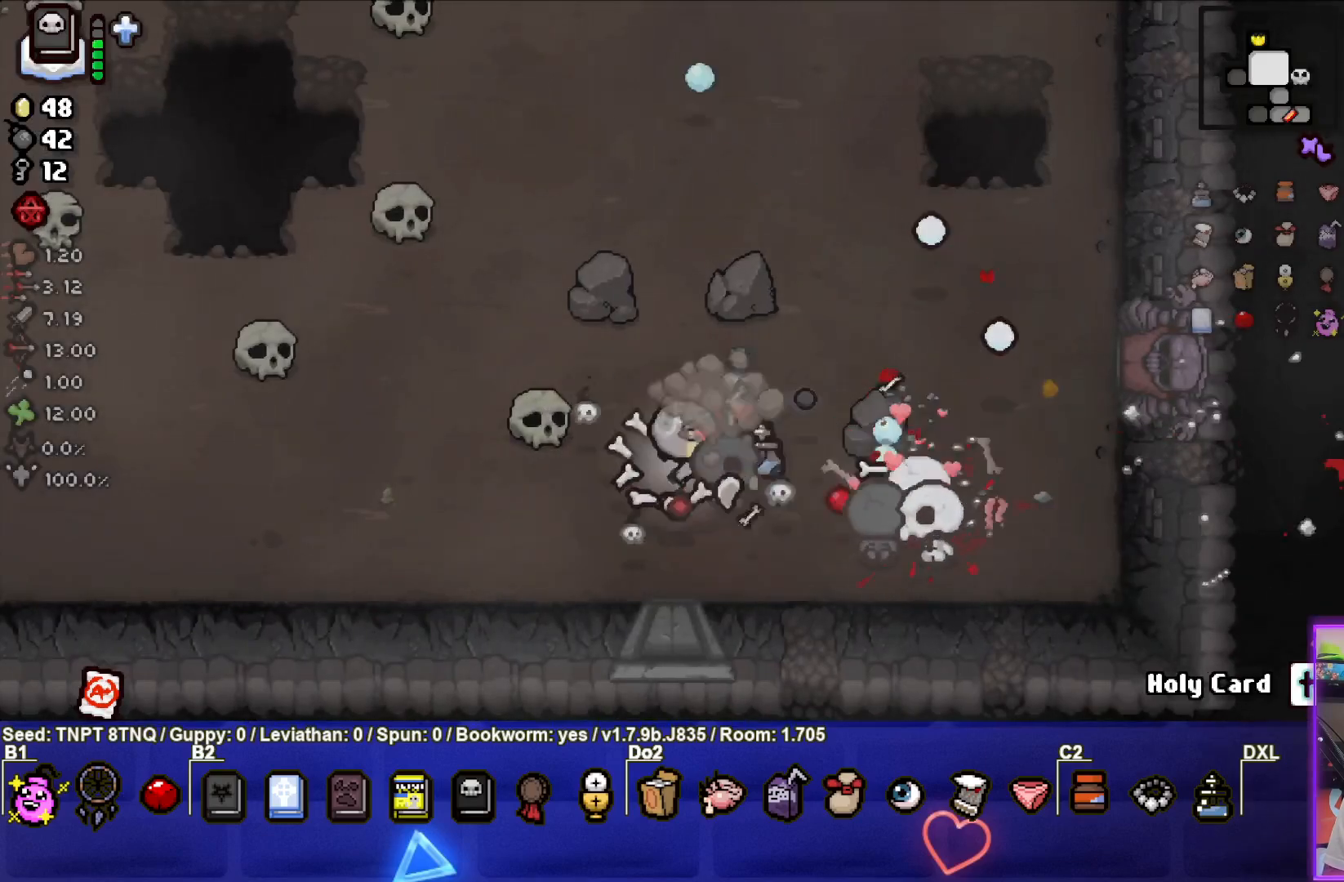
{"buttons": ["SQUARE"], "left_stick": "center", "right_stick": "center", "events": [[83, "left_stick", "up"], [117, "CIRCLE", "up"], [250, "SQUARE", "down"], [467, "left_stick", "center"]]}
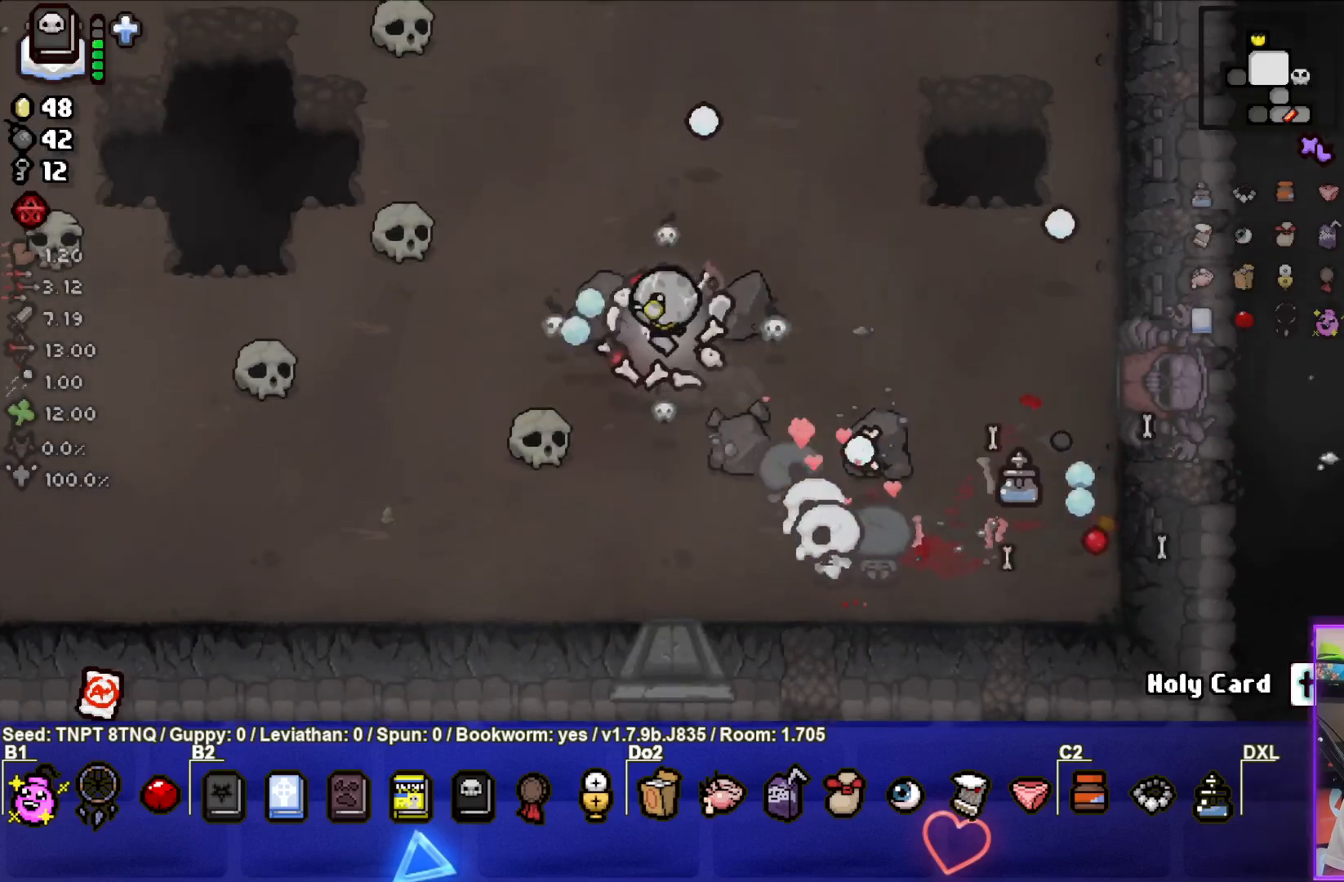
{"buttons": ["SQUARE"], "left_stick": "left", "right_stick": "center", "events": [[83, "left_stick", "up-right"], [317, "left_stick", "center"], [450, "left_stick", "left"]]}
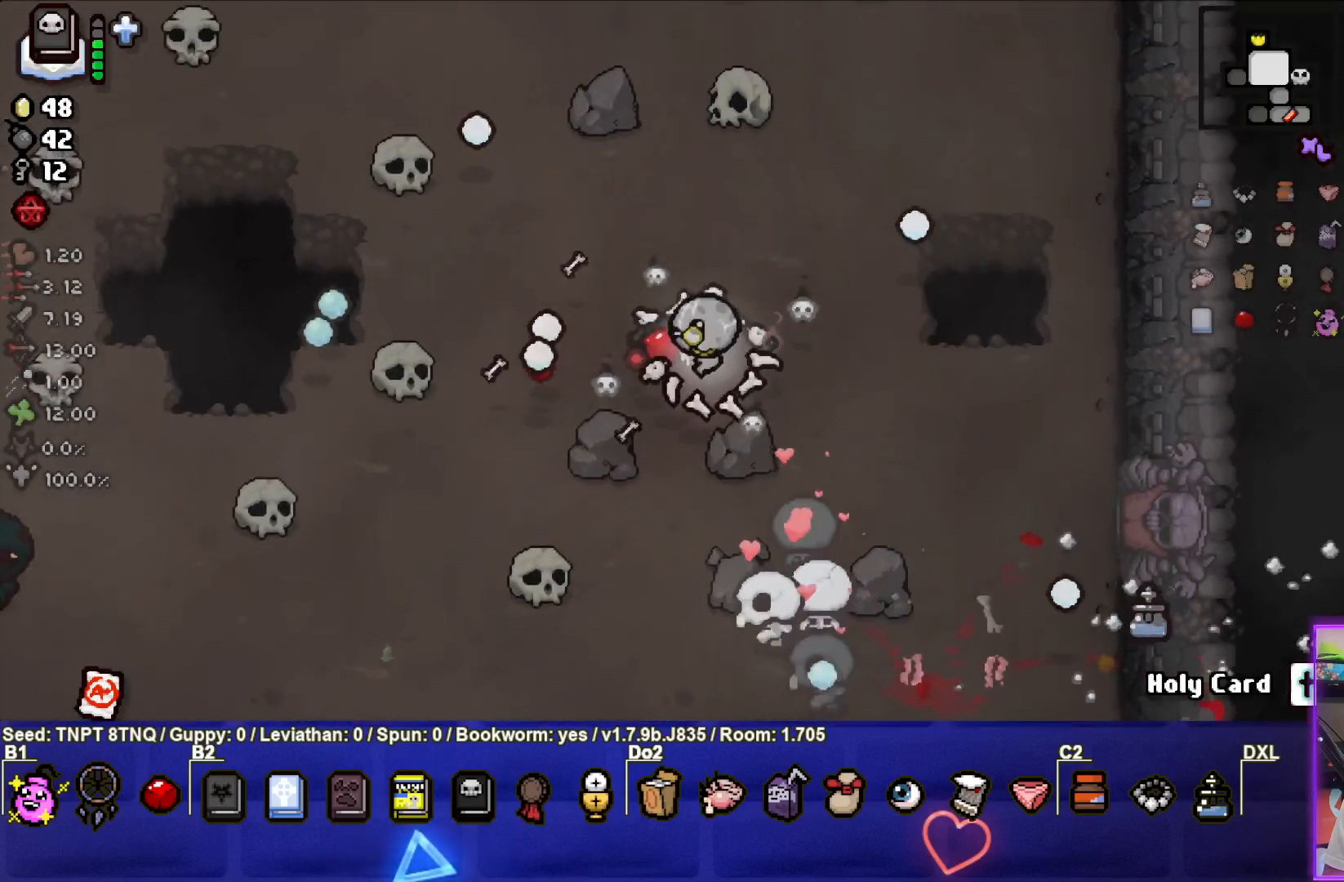
{"buttons": ["SQUARE"], "left_stick": "down-left", "right_stick": "center", "events": [[33, "SQUARE", "up"], [133, "SQUARE", "down"], [300, "left_stick", "down-left"]]}
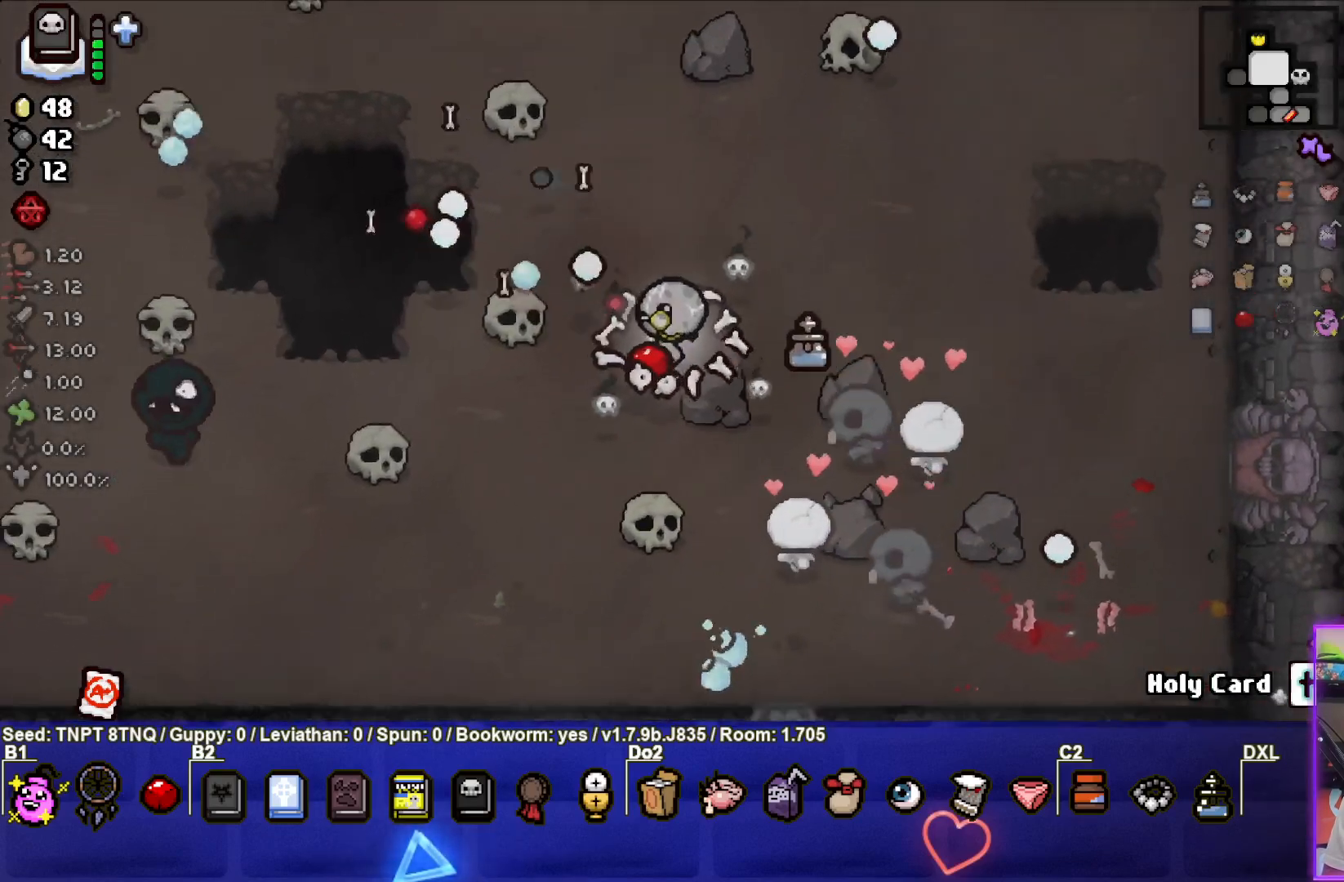
{"buttons": ["SQUARE"], "left_stick": "center", "right_stick": "center", "events": [[100, "left_stick", "center"], [400, "left_stick", "left"], [500, "left_stick", "center"]]}
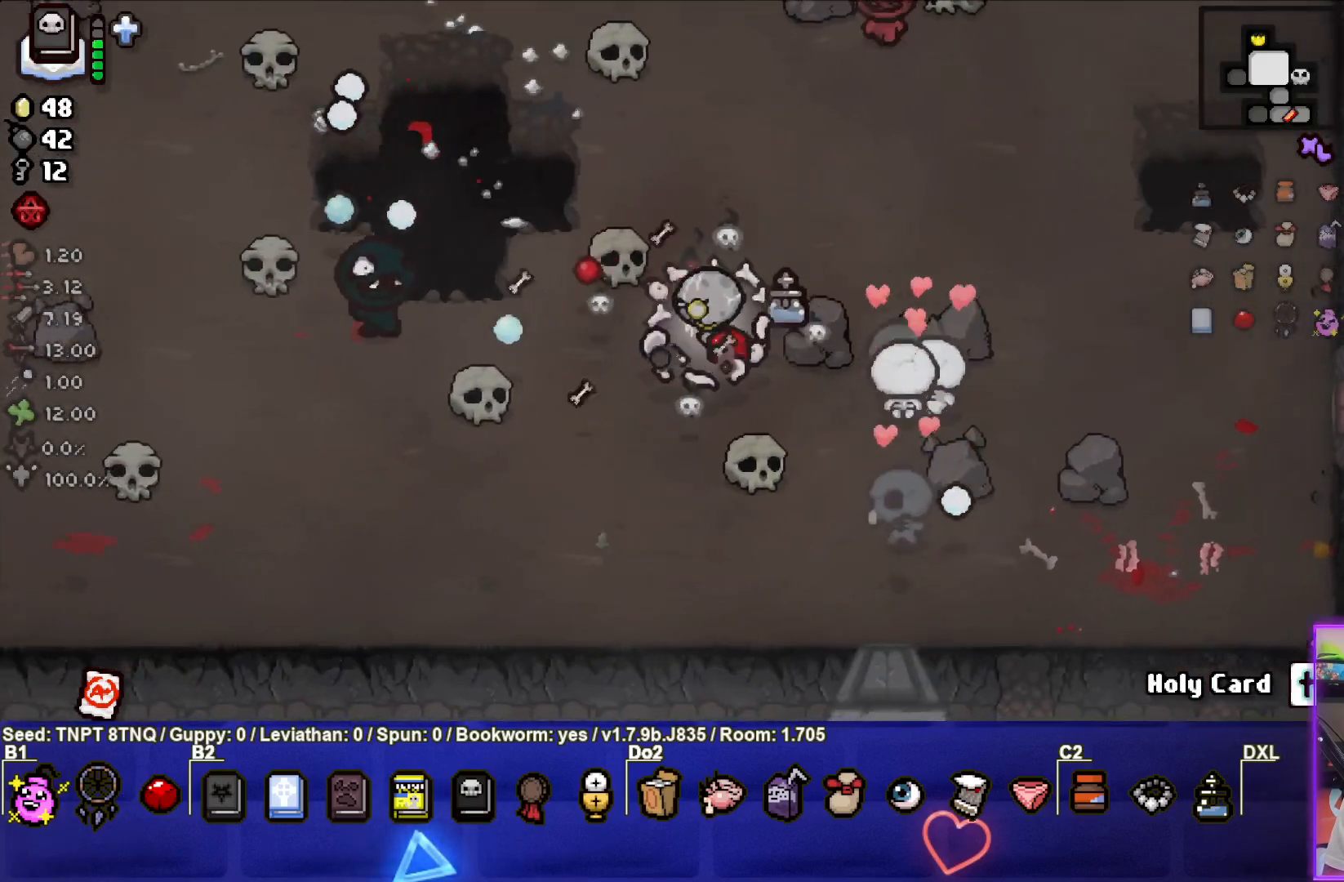
{"buttons": ["SQUARE"], "left_stick": "right", "right_stick": "center", "events": [[117, "left_stick", "right"]]}
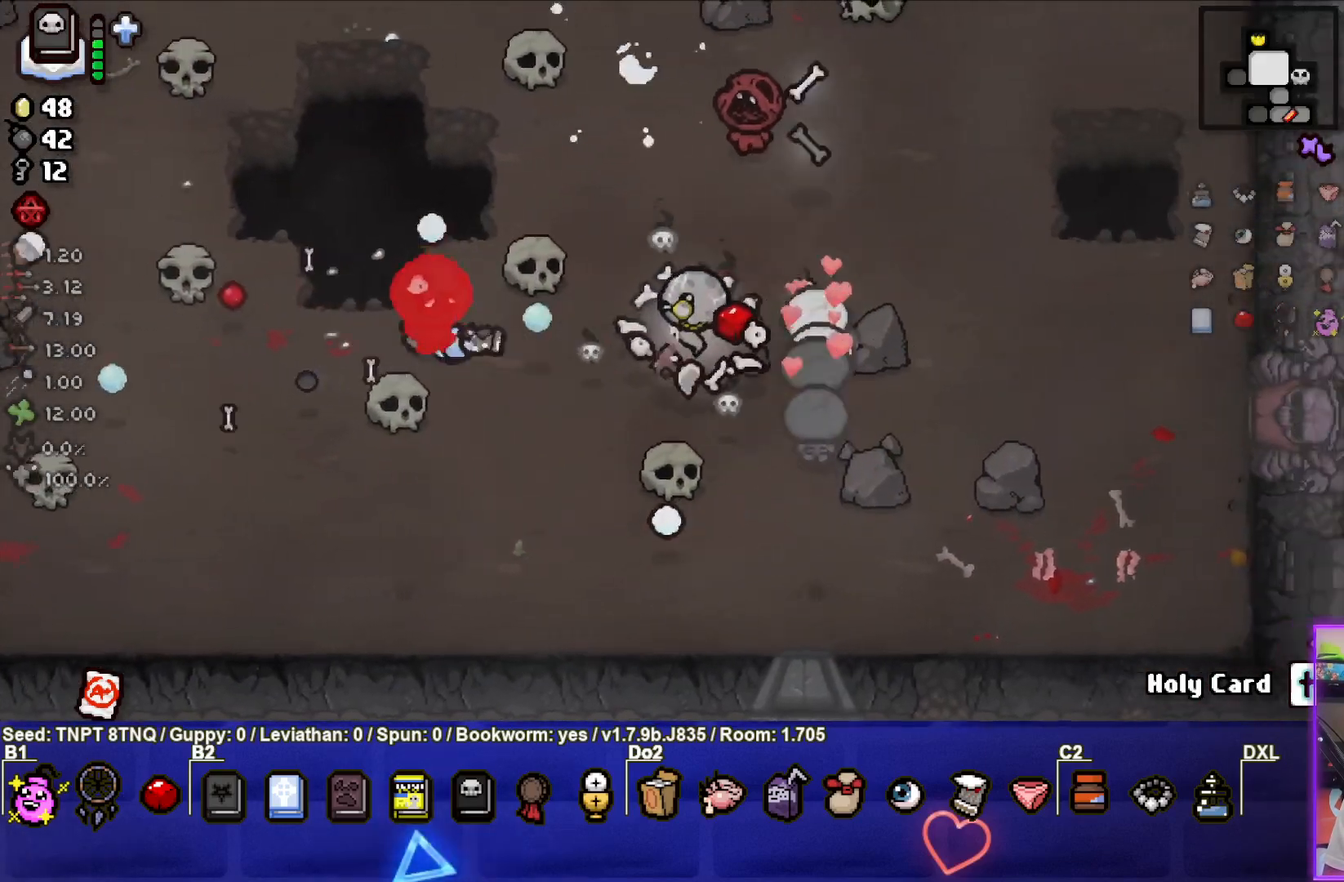
{"buttons": ["TRIANGLE"], "left_stick": "center", "right_stick": "center", "events": [[50, "left_stick", "down-right"], [167, "SQUARE", "up"], [183, "TRIANGLE", "down"], [217, "left_stick", "down"], [467, "left_stick", "center"]]}
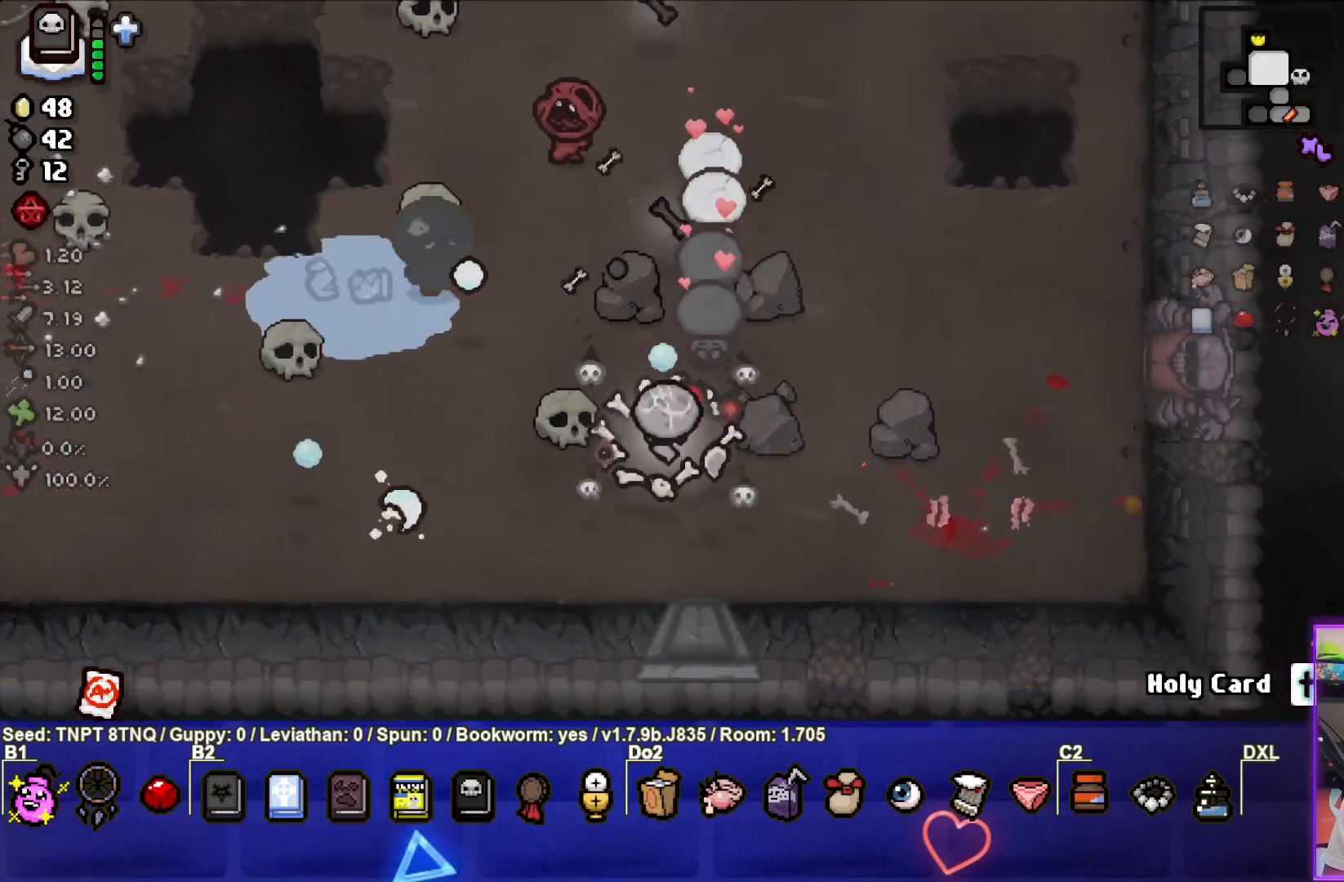
{"buttons": [], "left_stick": "center", "right_stick": "center", "events": [[167, "TRIANGLE", "up"], [233, "left_stick", "right"], [367, "START", "down"], [383, "left_stick", "center"], [500, "START", "up"]]}